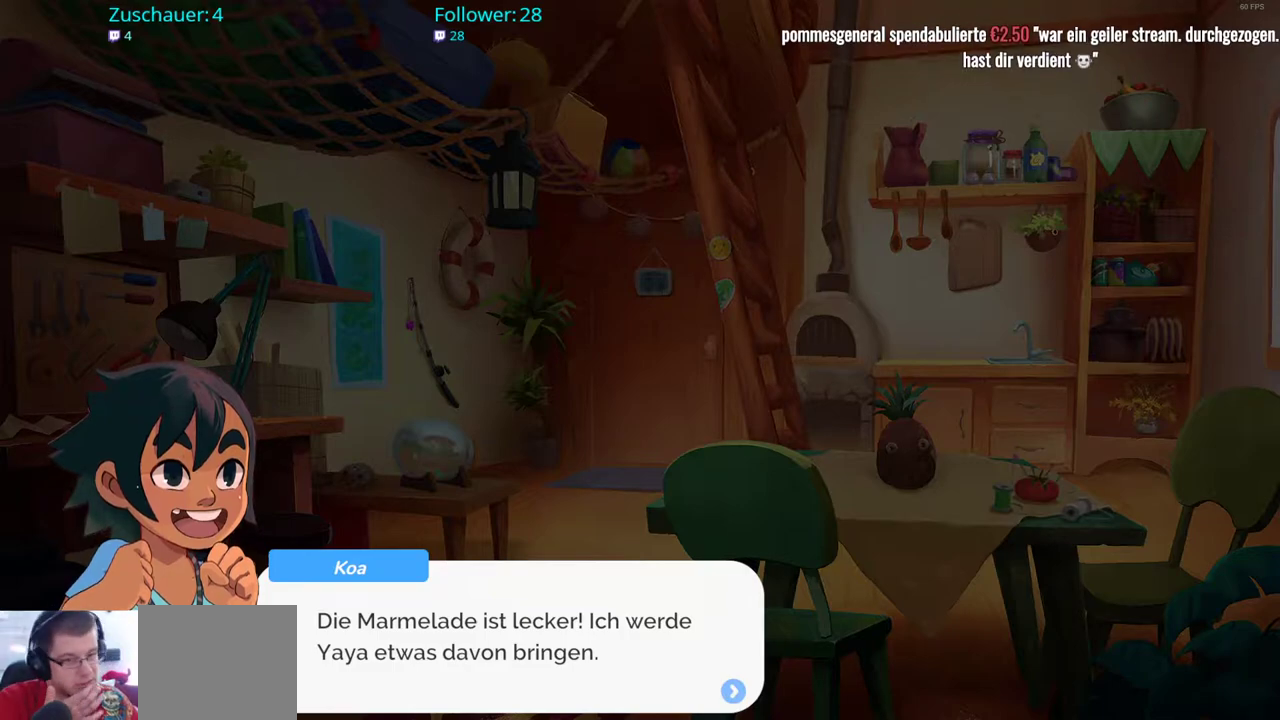
Gameplay with a controller (Xbox layout); each line is a JSON object with the inputs held at the frame after it. "events" lists button and stick changes between this image and that frame as [ms after this image, input, new state], when the widget could be followed in between. Not read: L3 R3.
{"buttons": [], "left_stick": "center", "right_stick": "center", "events": [[200, "A", "down"], [333, "A", "up"]]}
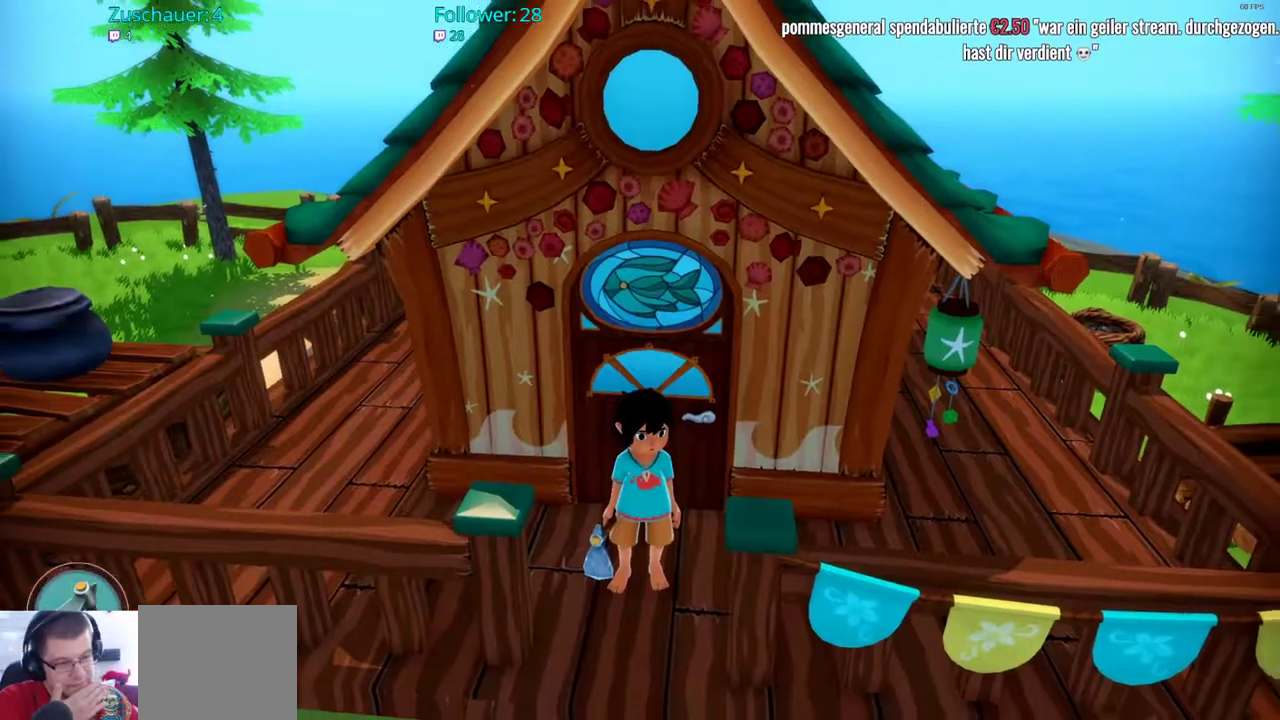
{"buttons": [], "left_stick": "center", "right_stick": "center", "events": []}
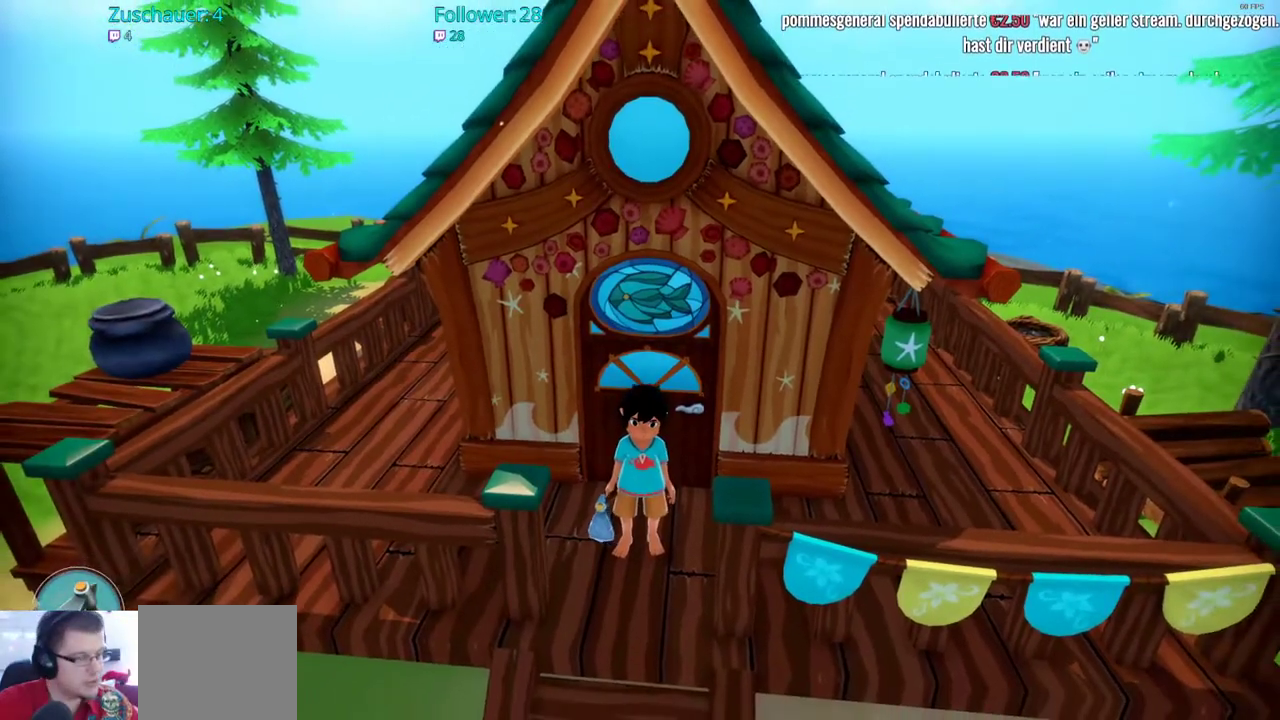
{"buttons": ["R2"], "left_stick": "down", "right_stick": "center", "events": [[467, "left_stick", "down"], [500, "R2", "down"]]}
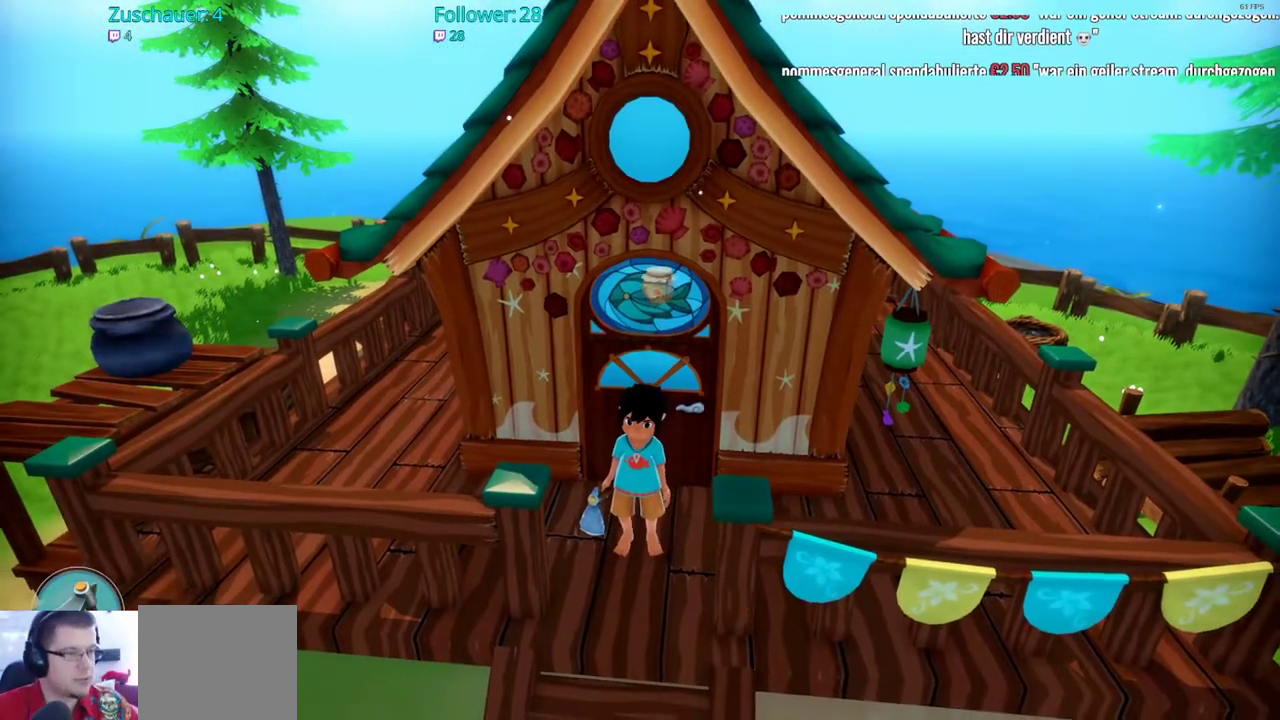
{"buttons": ["R2"], "left_stick": "down", "right_stick": "left", "events": [[267, "right_stick", "left"]]}
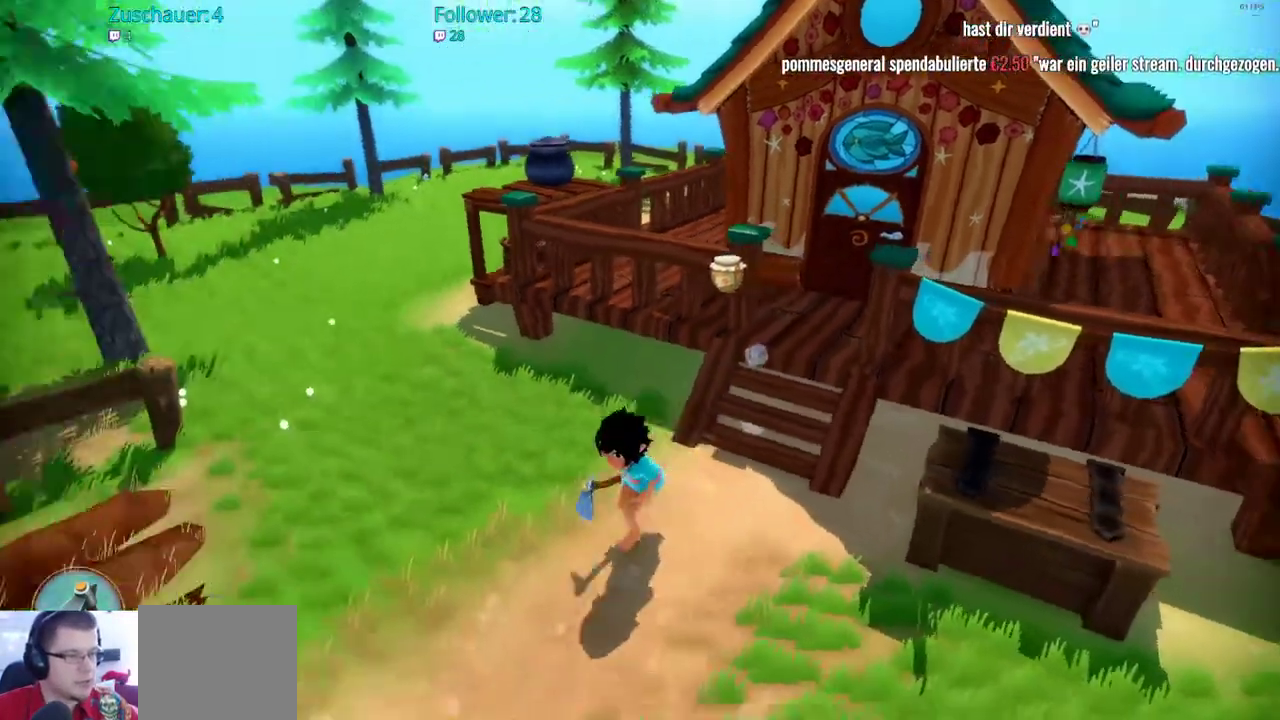
{"buttons": ["R2"], "left_stick": "center", "right_stick": "left", "events": [[167, "left_stick", "left"], [333, "left_stick", "center"]]}
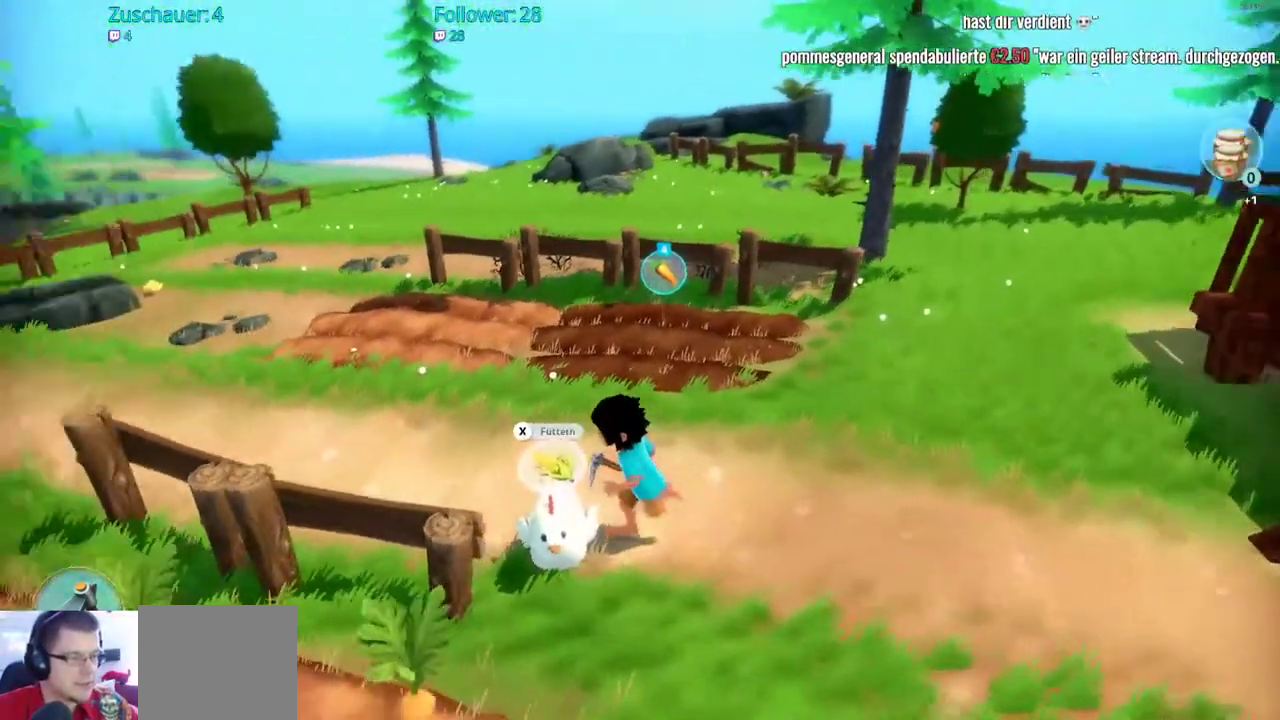
{"buttons": [], "left_stick": "up", "right_stick": "left", "events": [[17, "R2", "up"], [100, "right_stick", "center"], [450, "left_stick", "up"], [450, "right_stick", "left"]]}
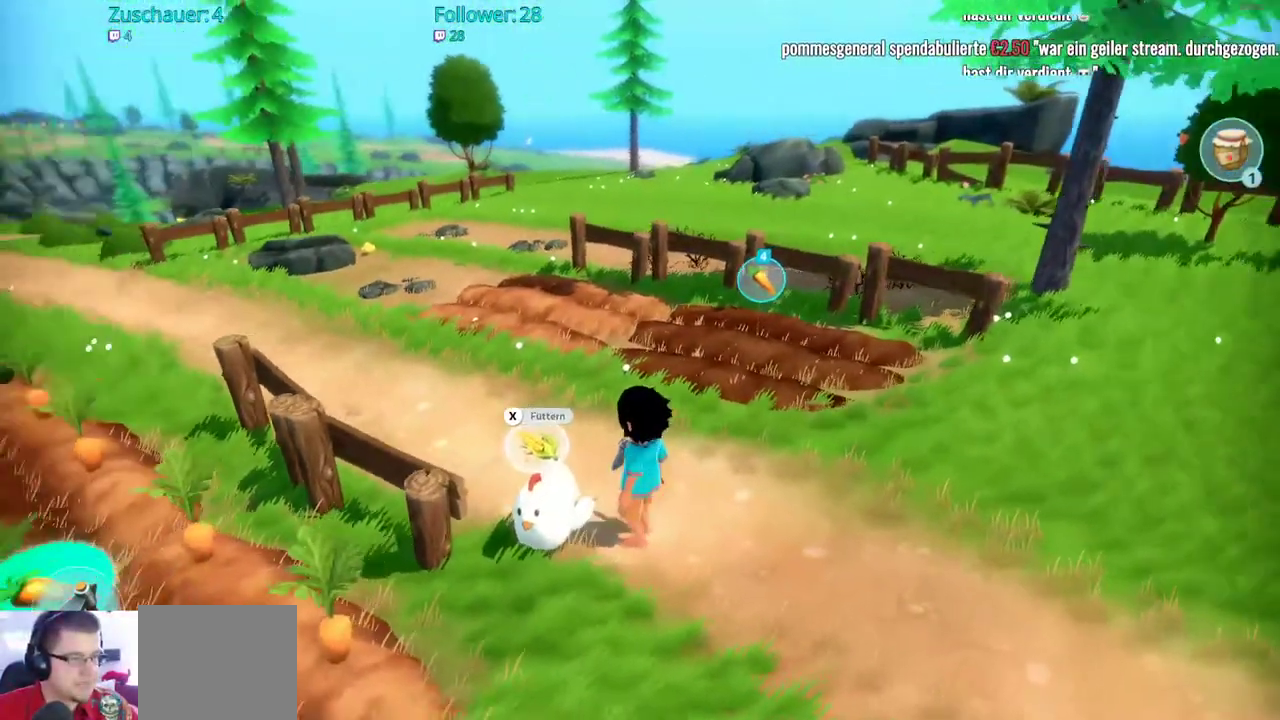
{"buttons": [], "left_stick": "up", "right_stick": "center", "events": [[383, "right_stick", "center"]]}
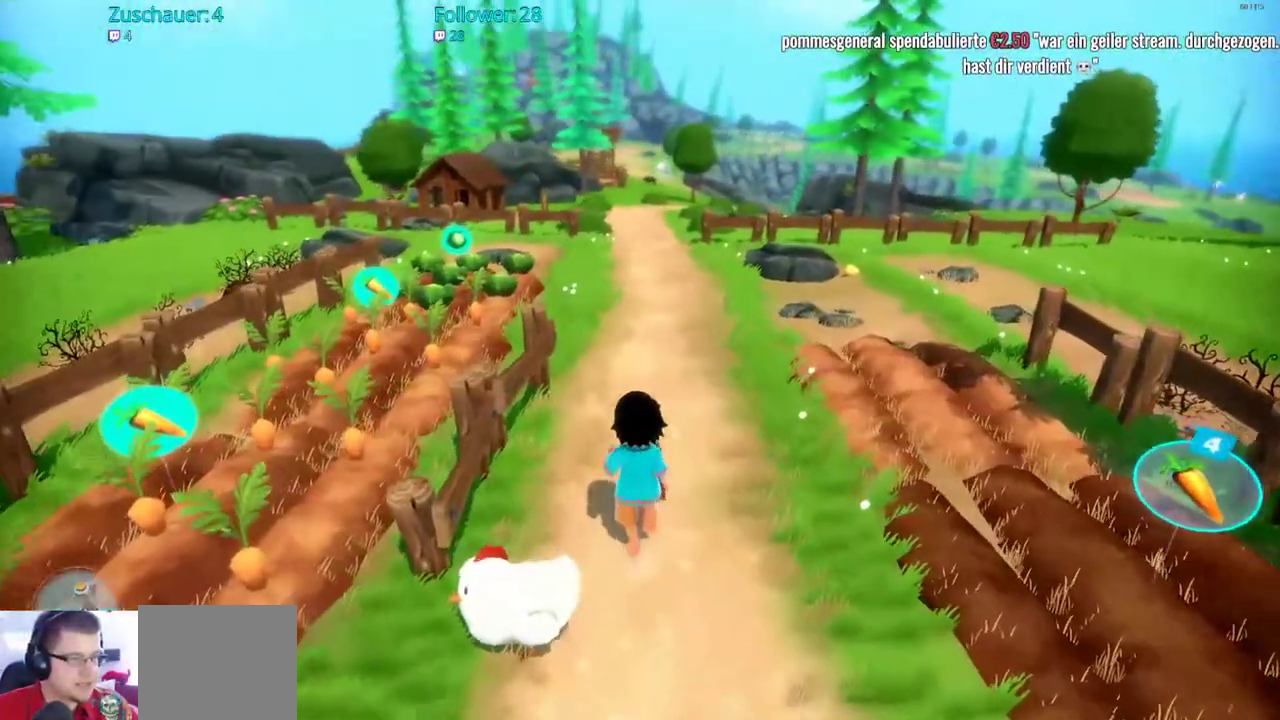
{"buttons": [], "left_stick": "up", "right_stick": "center", "events": []}
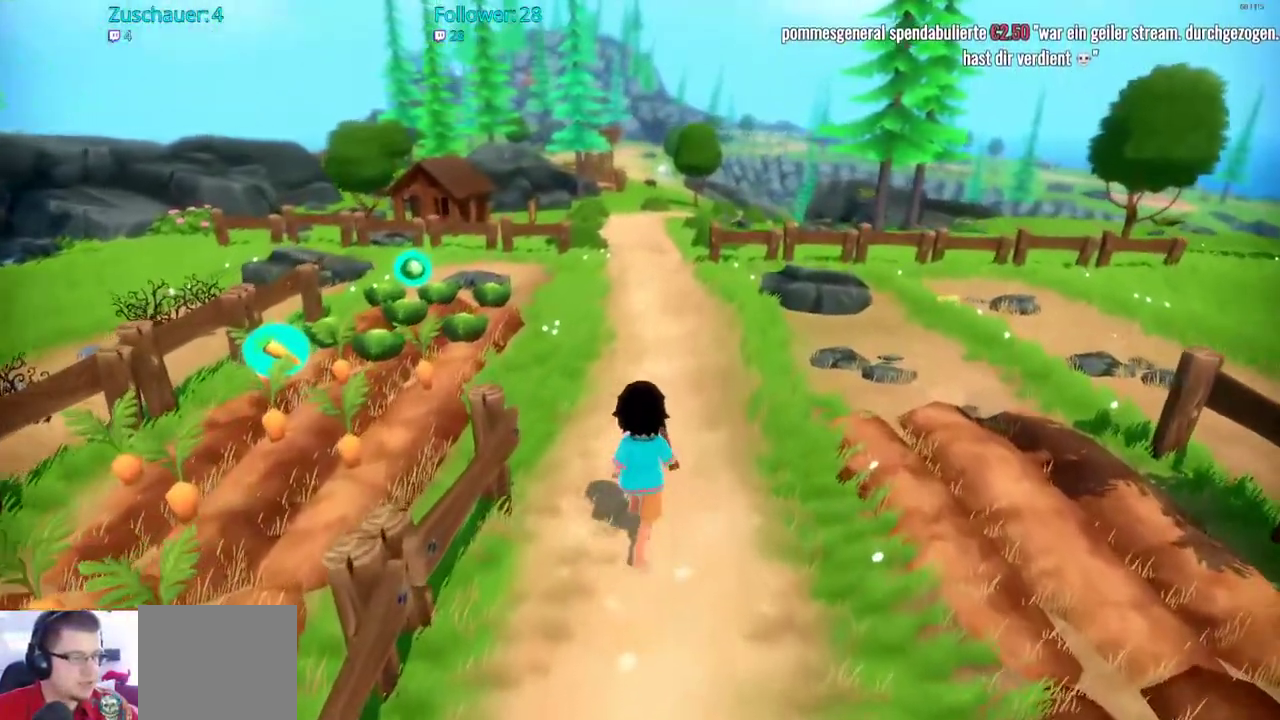
{"buttons": [], "left_stick": "up", "right_stick": "center", "events": []}
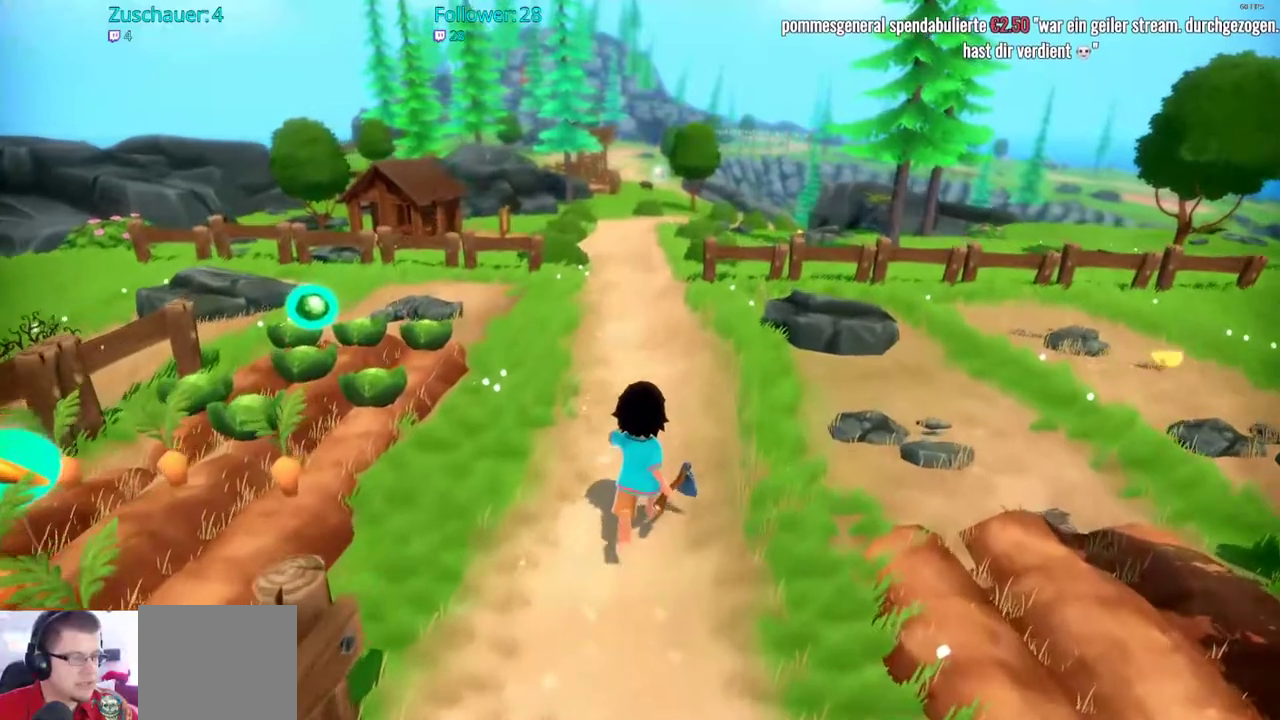
{"buttons": [], "left_stick": "up", "right_stick": "center", "events": [[100, "L2", "down"], [150, "L2", "up"]]}
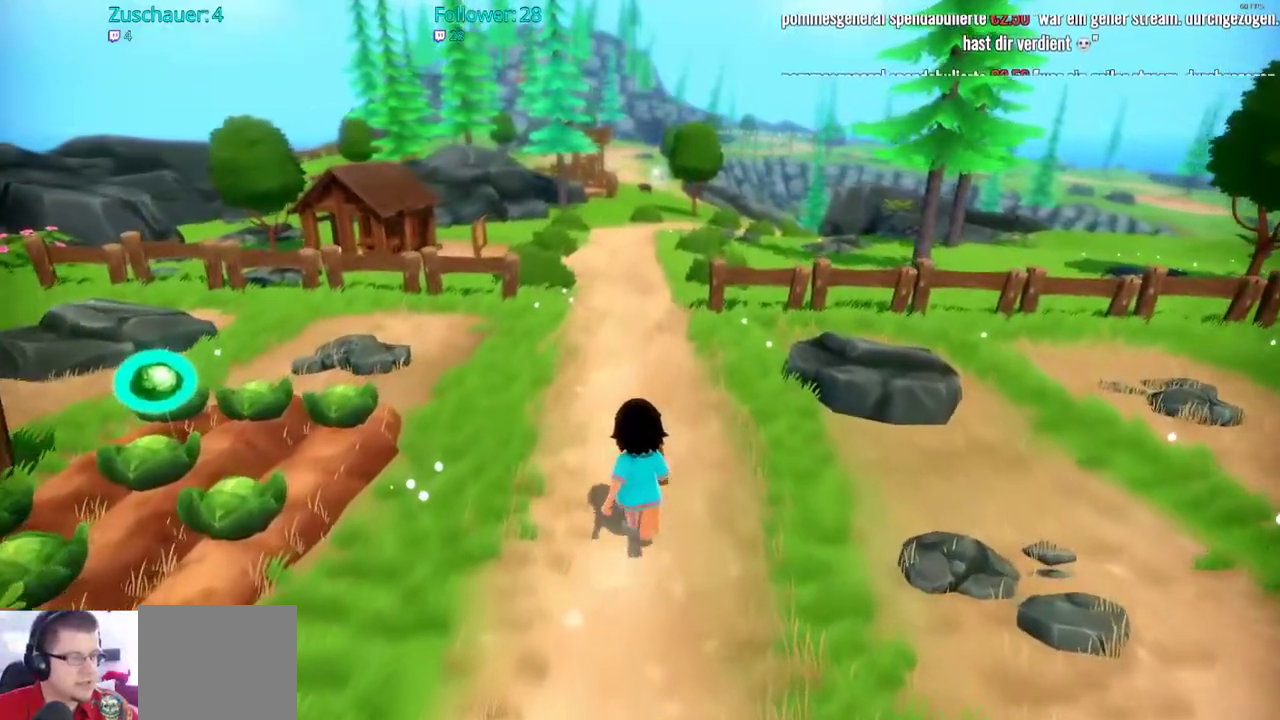
{"buttons": [], "left_stick": "up", "right_stick": "center", "events": []}
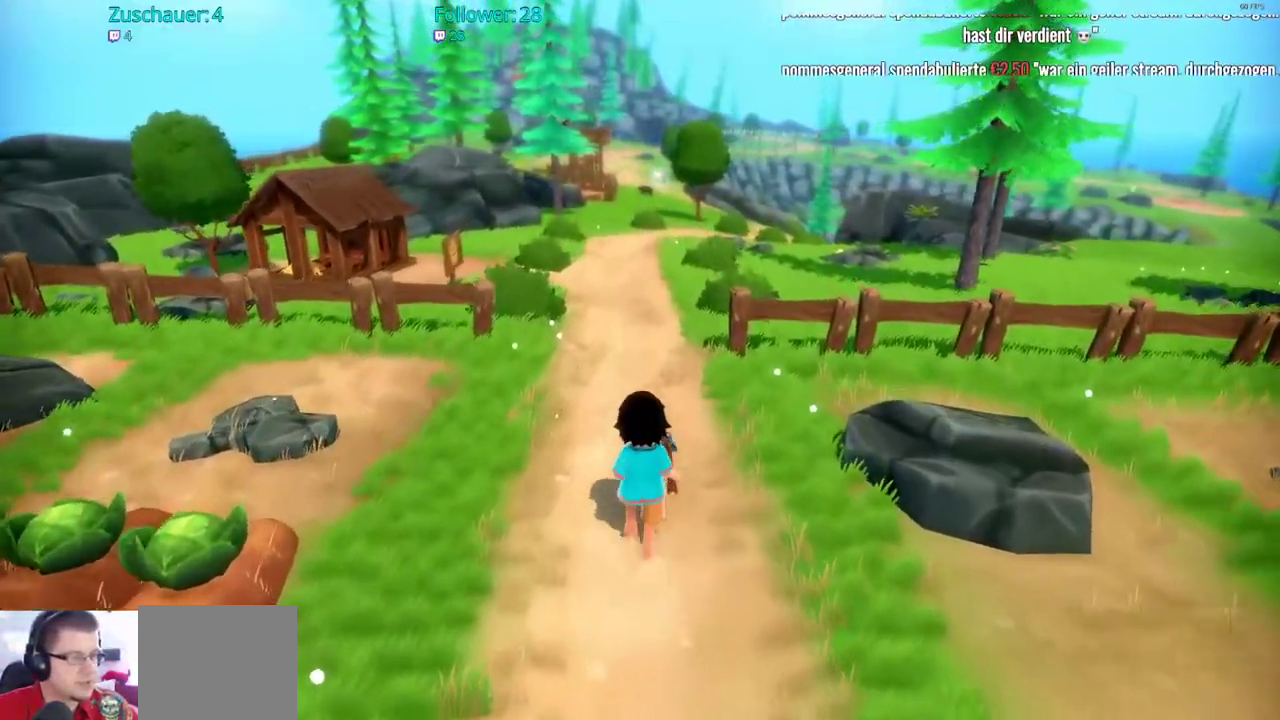
{"buttons": [], "left_stick": "up", "right_stick": "center", "events": []}
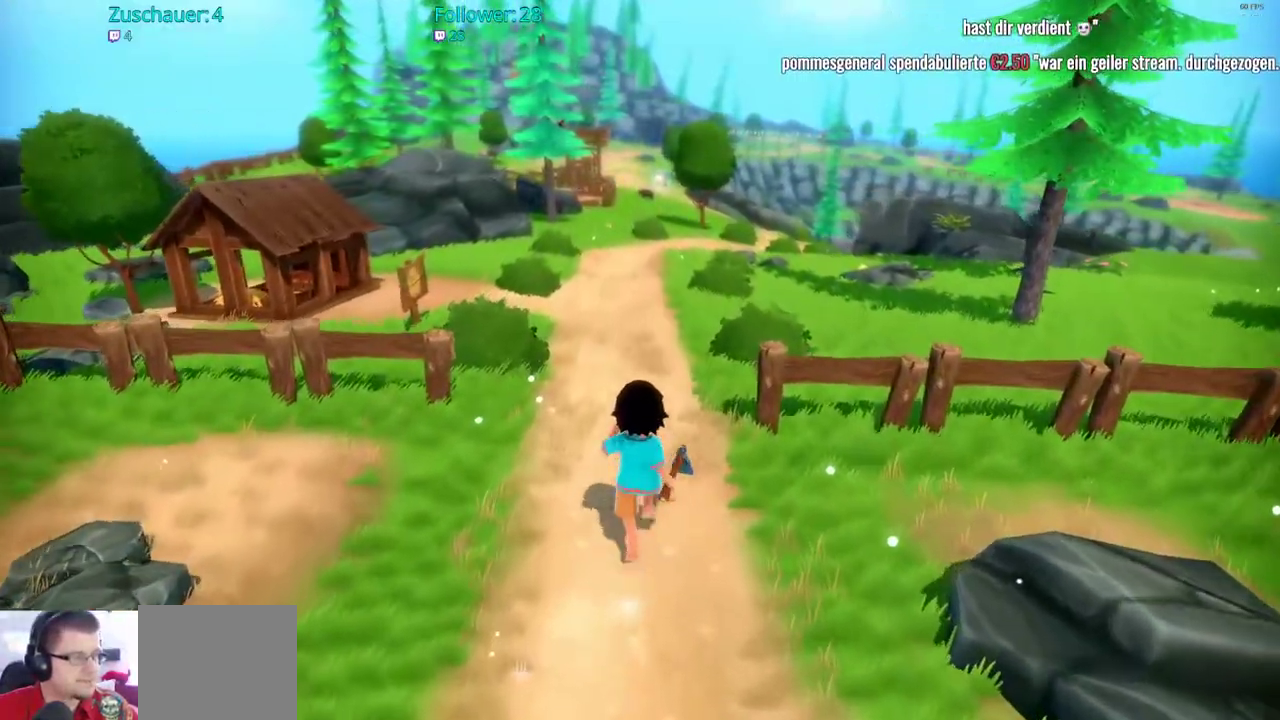
{"buttons": [], "left_stick": "up", "right_stick": "center", "events": []}
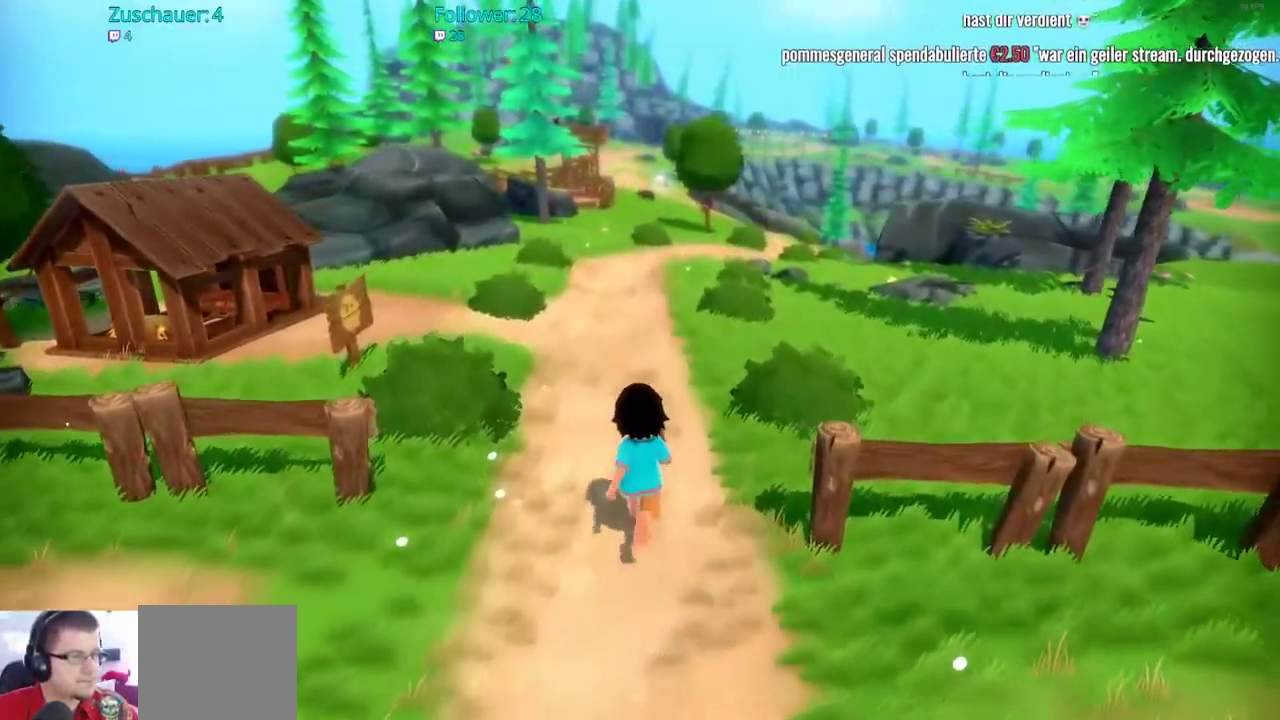
{"buttons": [], "left_stick": "up", "right_stick": "center", "events": []}
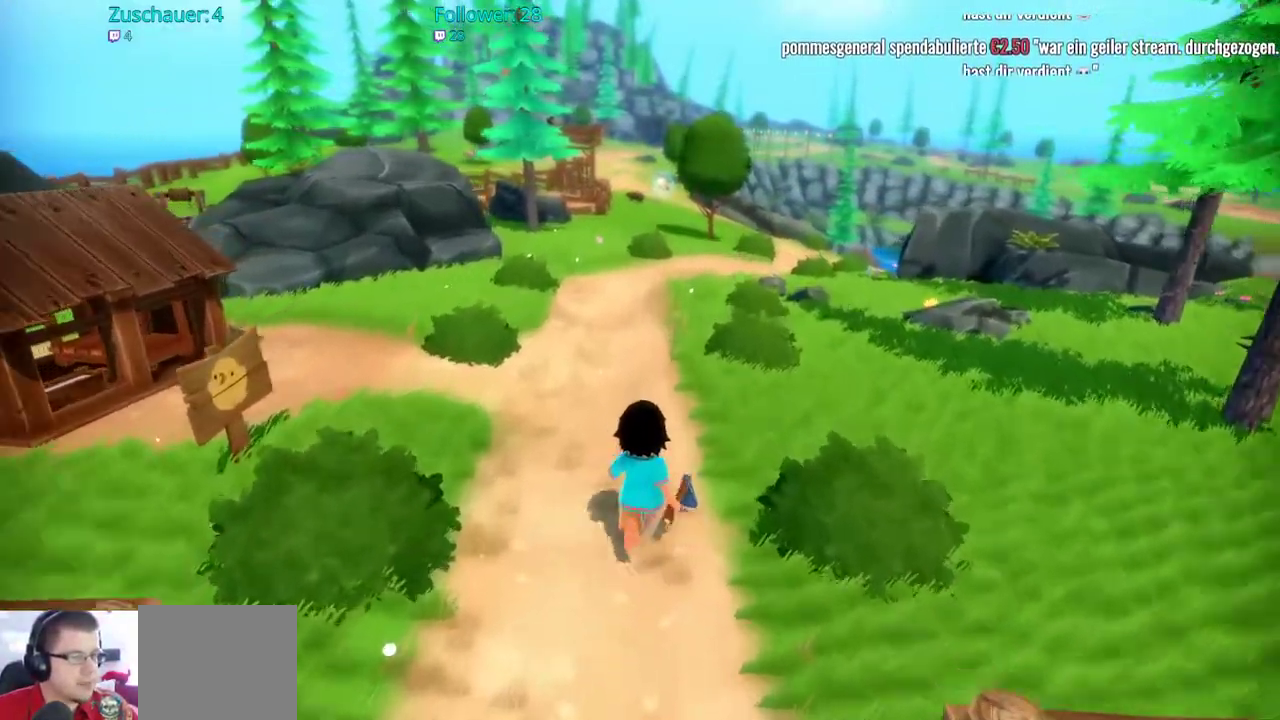
{"buttons": [], "left_stick": "up", "right_stick": "center", "events": []}
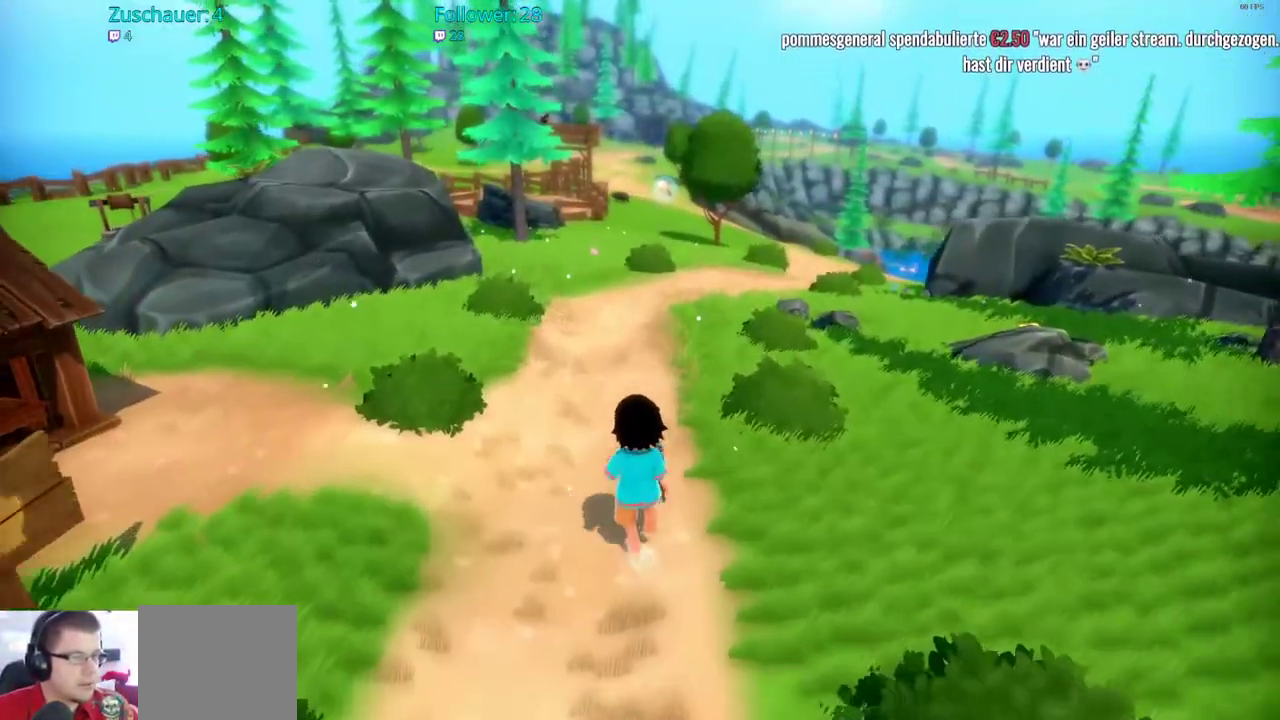
{"buttons": [], "left_stick": "up", "right_stick": "center", "events": []}
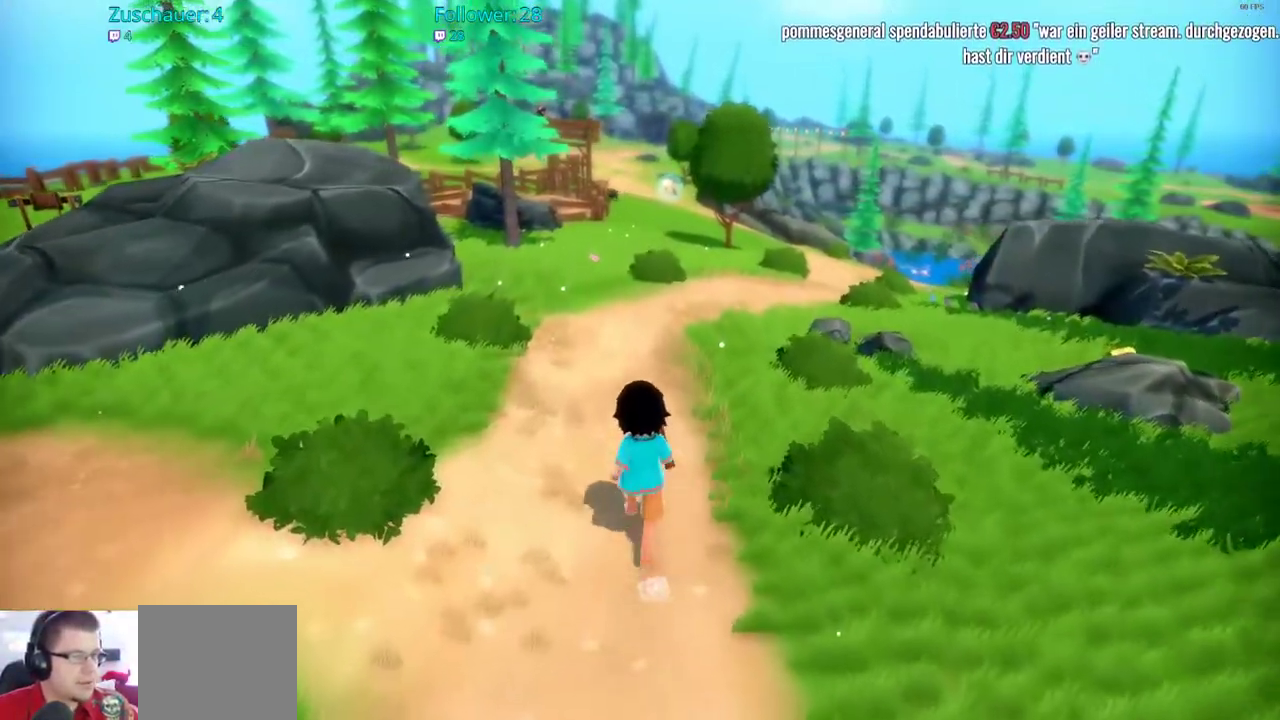
{"buttons": [], "left_stick": "up", "right_stick": "center", "events": []}
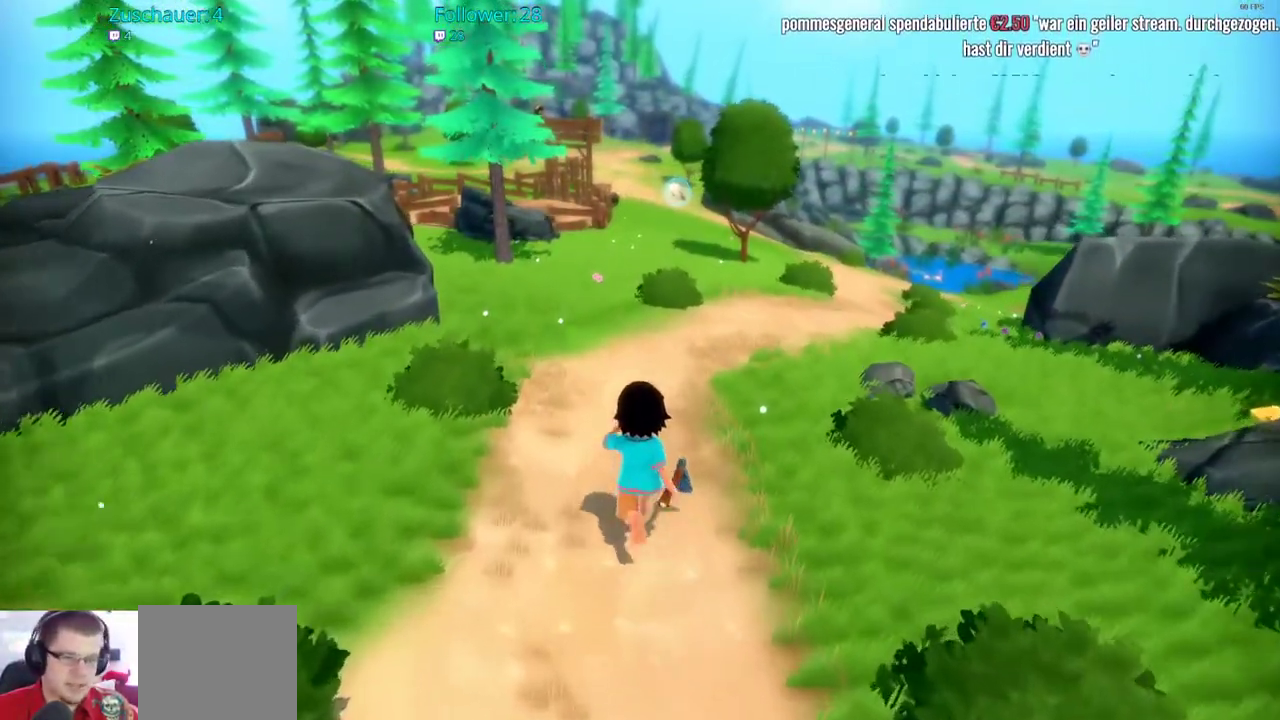
{"buttons": [], "left_stick": "up", "right_stick": "center", "events": []}
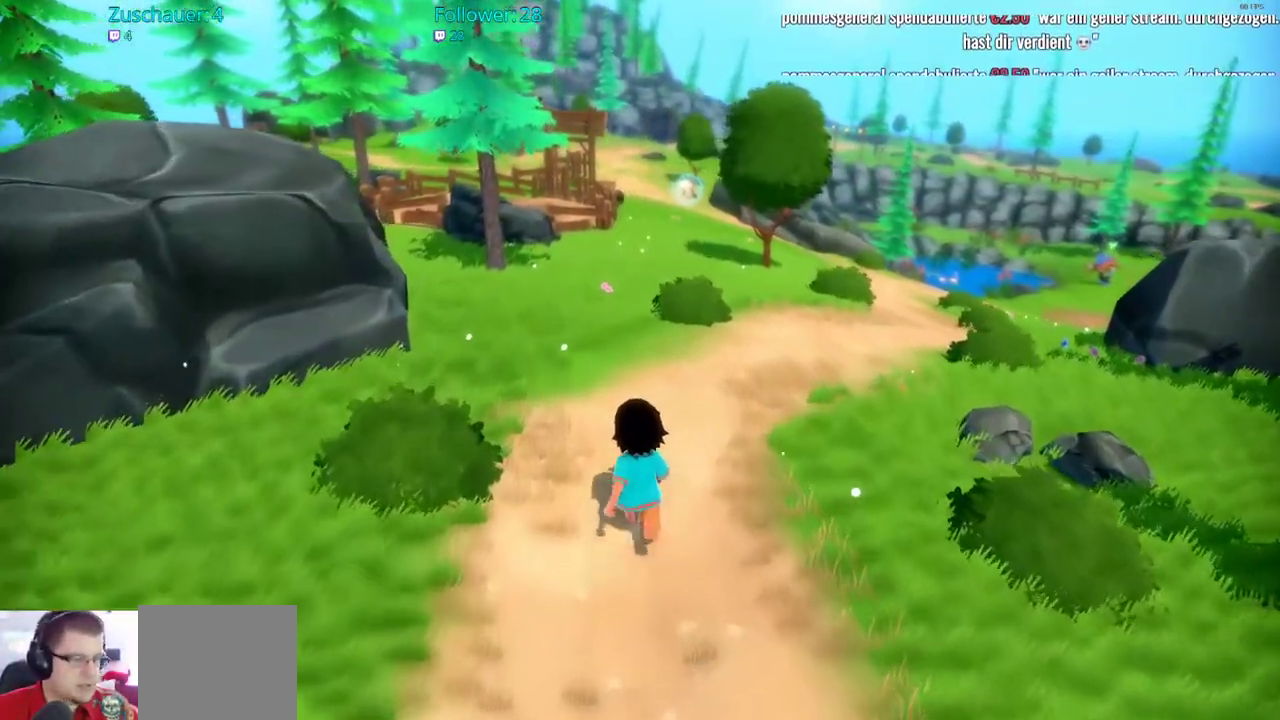
{"buttons": [], "left_stick": "up-right", "right_stick": "center", "events": [[300, "left_stick", "up-right"]]}
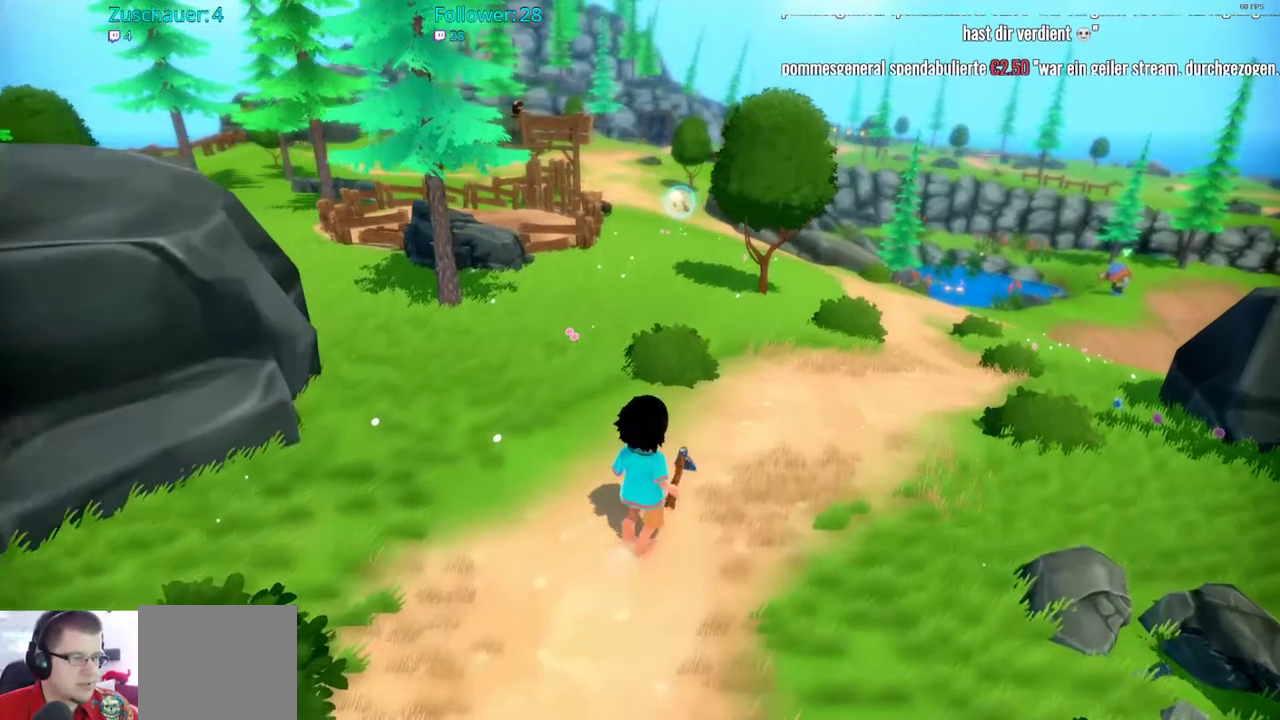
{"buttons": [], "left_stick": "up-right", "right_stick": "center", "events": []}
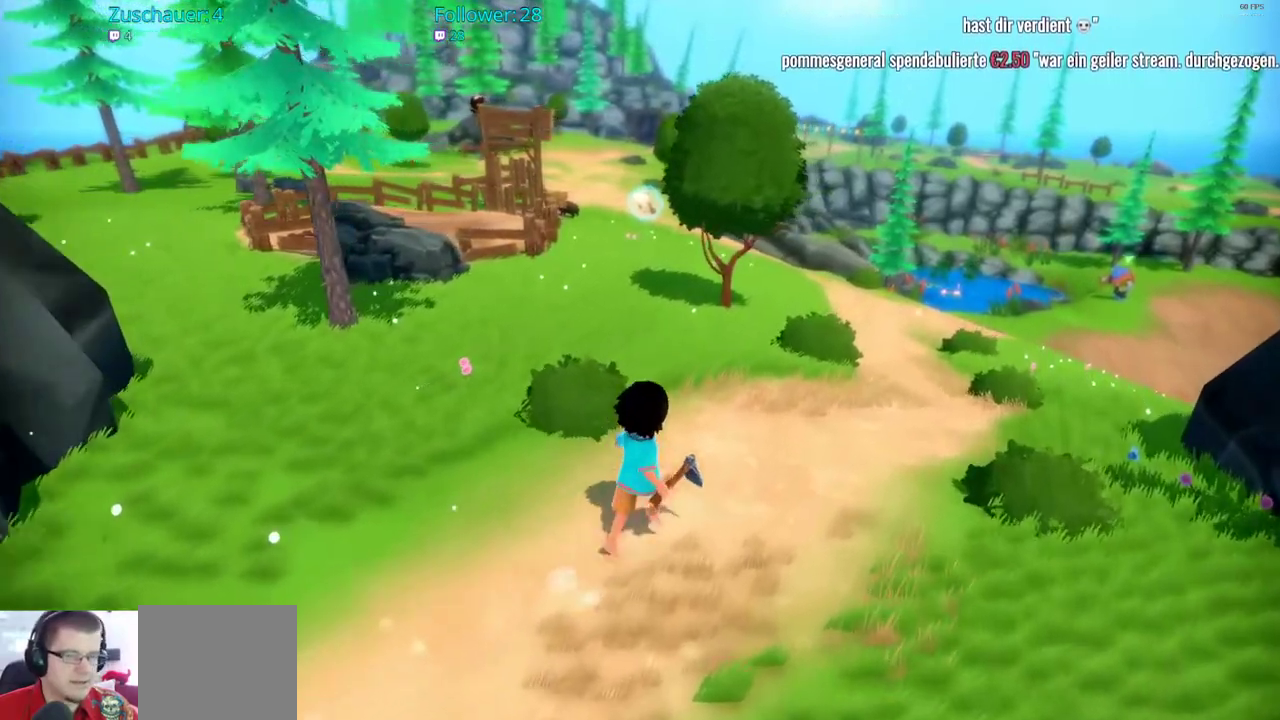
{"buttons": [], "left_stick": "up-right", "right_stick": "center", "events": []}
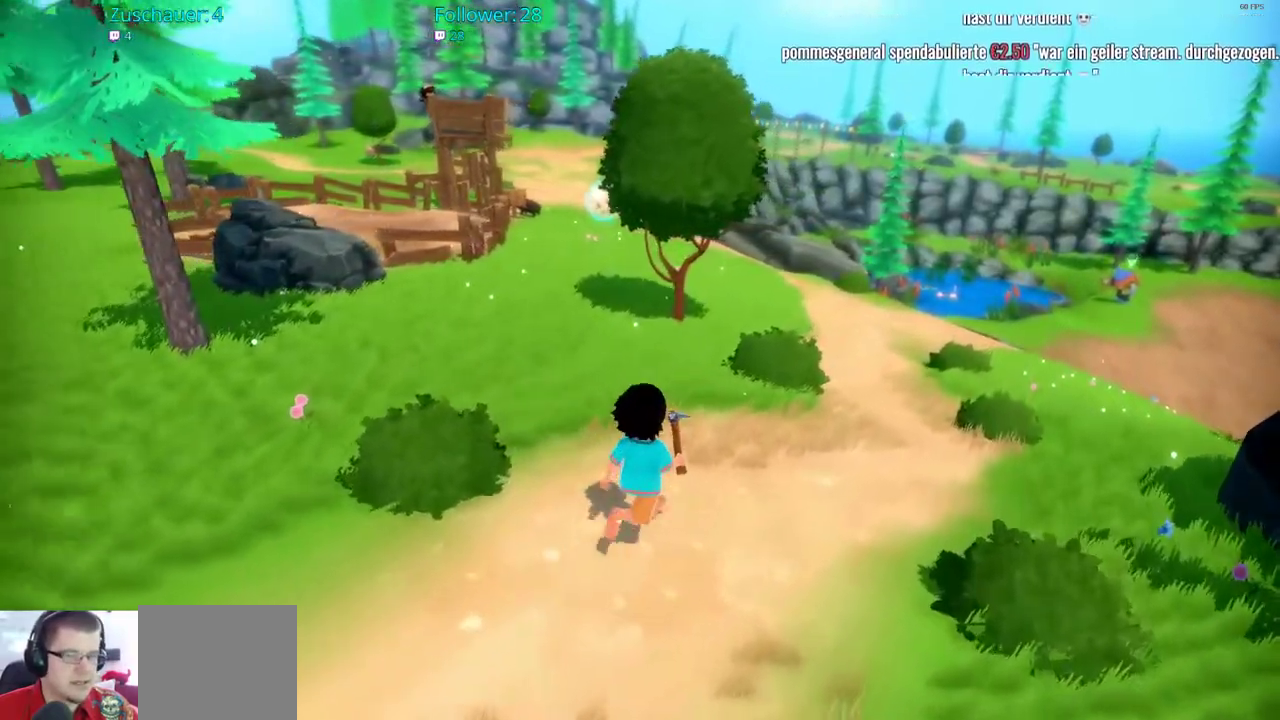
{"buttons": [], "left_stick": "up-right", "right_stick": "center", "events": []}
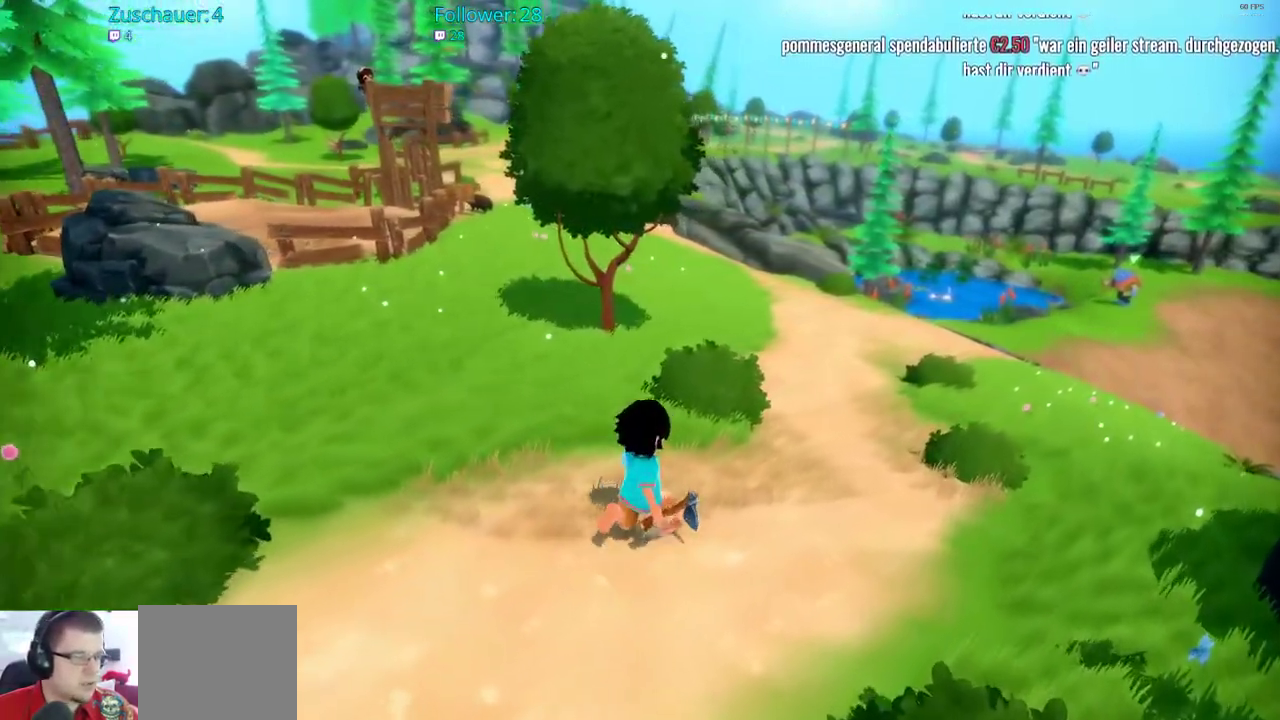
{"buttons": [], "left_stick": "up-right", "right_stick": "center", "events": []}
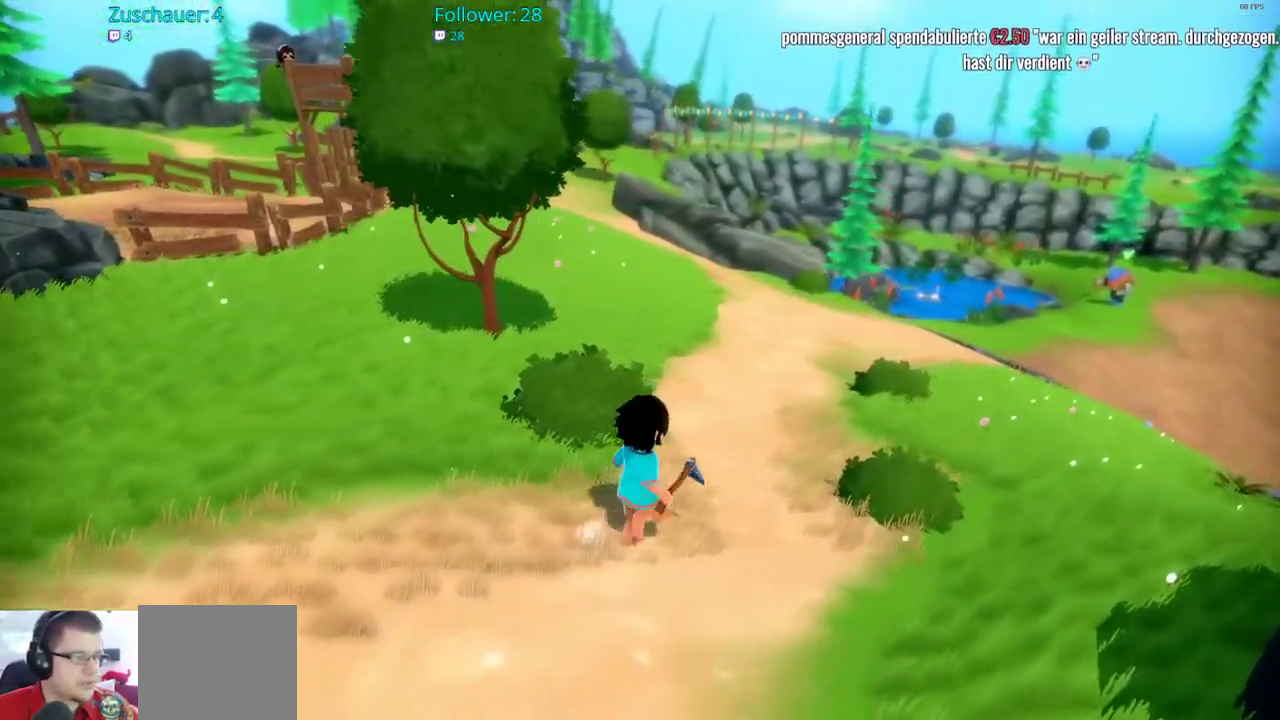
{"buttons": [], "left_stick": "up-right", "right_stick": "center", "events": []}
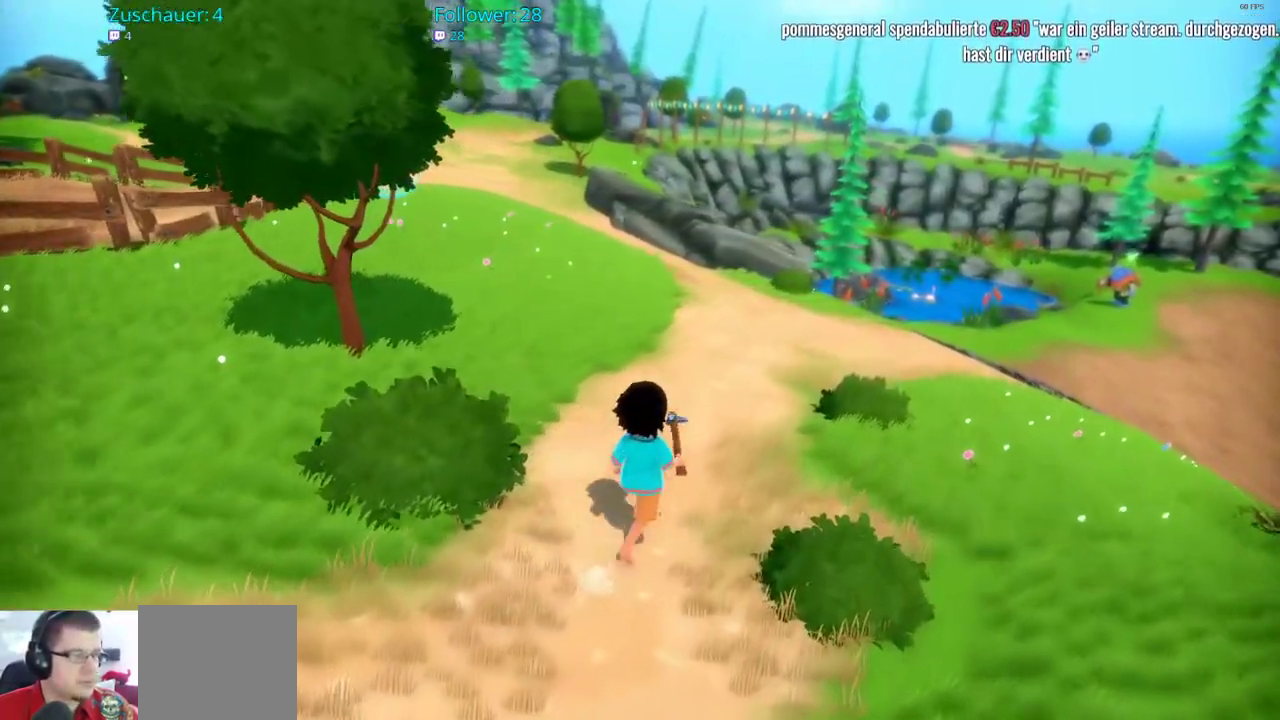
{"buttons": [], "left_stick": "up-right", "right_stick": "center", "events": []}
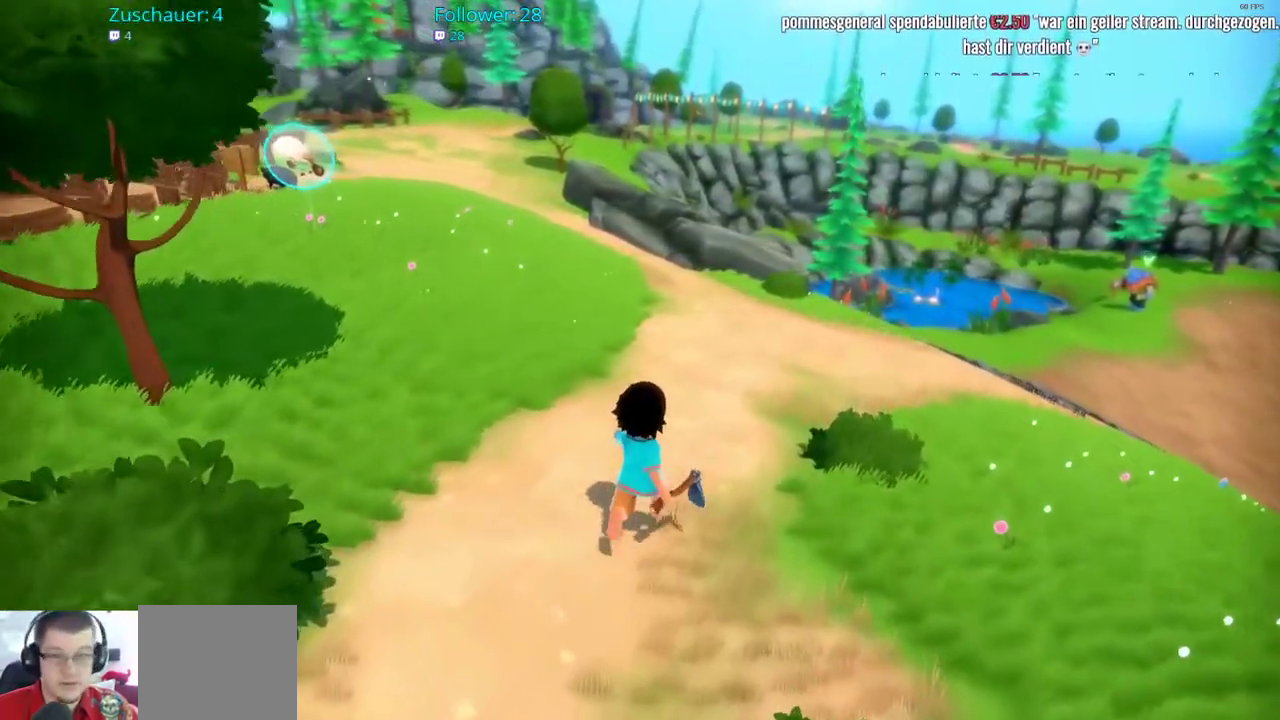
{"buttons": [], "left_stick": "up-right", "right_stick": "center", "events": []}
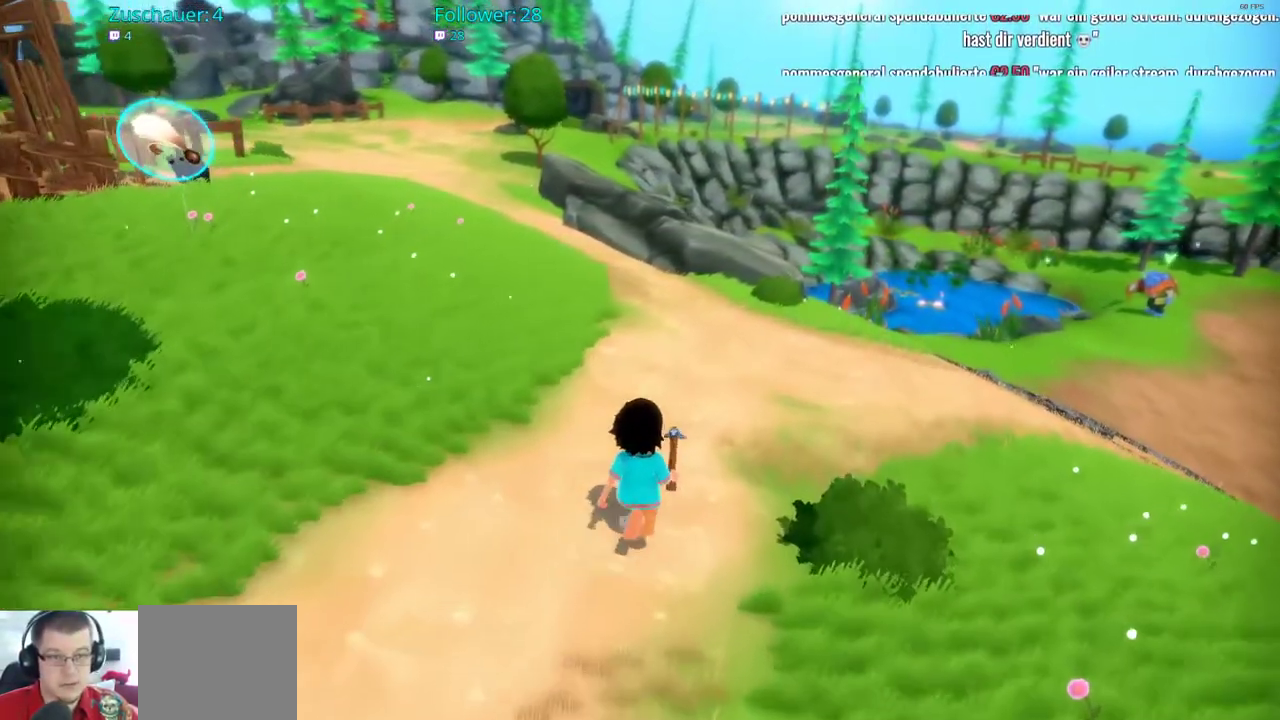
{"buttons": [], "left_stick": "center", "right_stick": "center", "events": [[300, "left_stick", "center"]]}